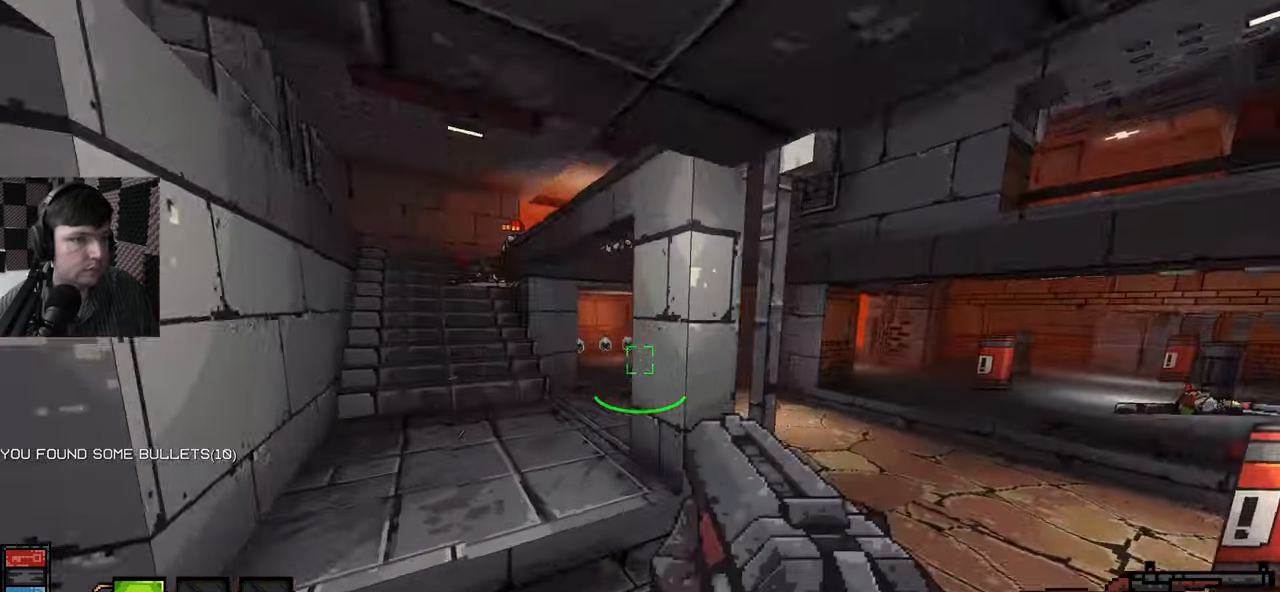
Gameplay with keyboard and mouse; each line is a JSON object with the keys and mouse buttons held at the frame after it. "events" lists presses ("down") and releases ("up") of "a", "ctrl", "d", "e", "q", "s", "shift", "space", "w", "mouse_left", "mouse_wheel", "mouse_right", "mouse_mb4" and "mouse_mb5" between this image and that frame as [ms after this image, input, new state], when the widget could be followed in between. "mouse_left", "mouse_wheel", "mouse_right", "mouse_mb4", "mouse_mb5" = the "left", "wheel", "right", "mb4", "mb5" buttons of the "mouse" list. No other keys are recorded. "wheel" means that the mouse wheel is clicked or scrolled. Mouse movement is not recorded.
{"keys": ["a", "w"], "mouse": [], "events": []}
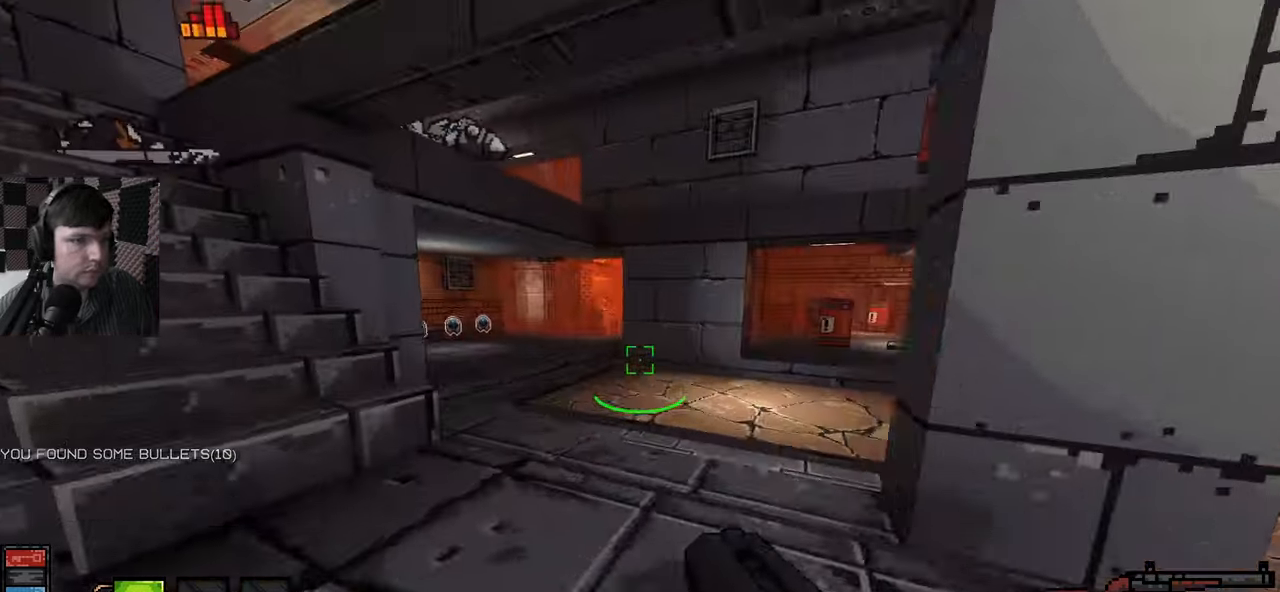
{"keys": ["a", "w"], "mouse": [], "events": [[17, "a", "up"], [50, "space", "down"], [117, "space", "up"], [367, "a", "down"]]}
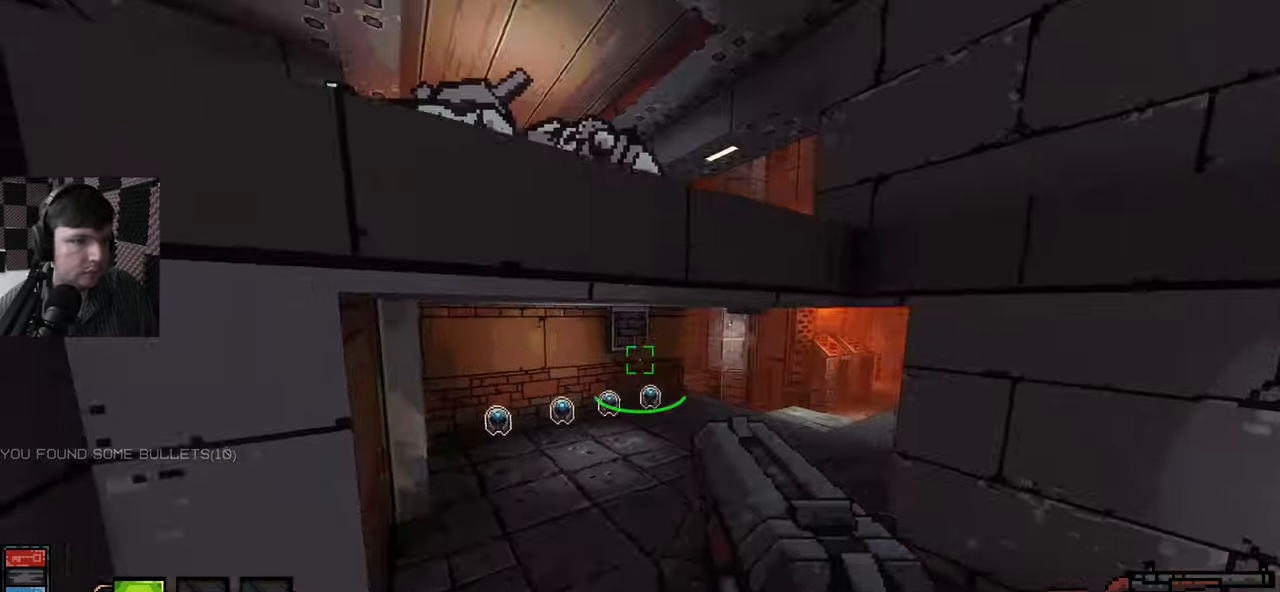
{"keys": ["a", "w"], "mouse": [], "events": [[183, "a", "up"], [350, "a", "down"]]}
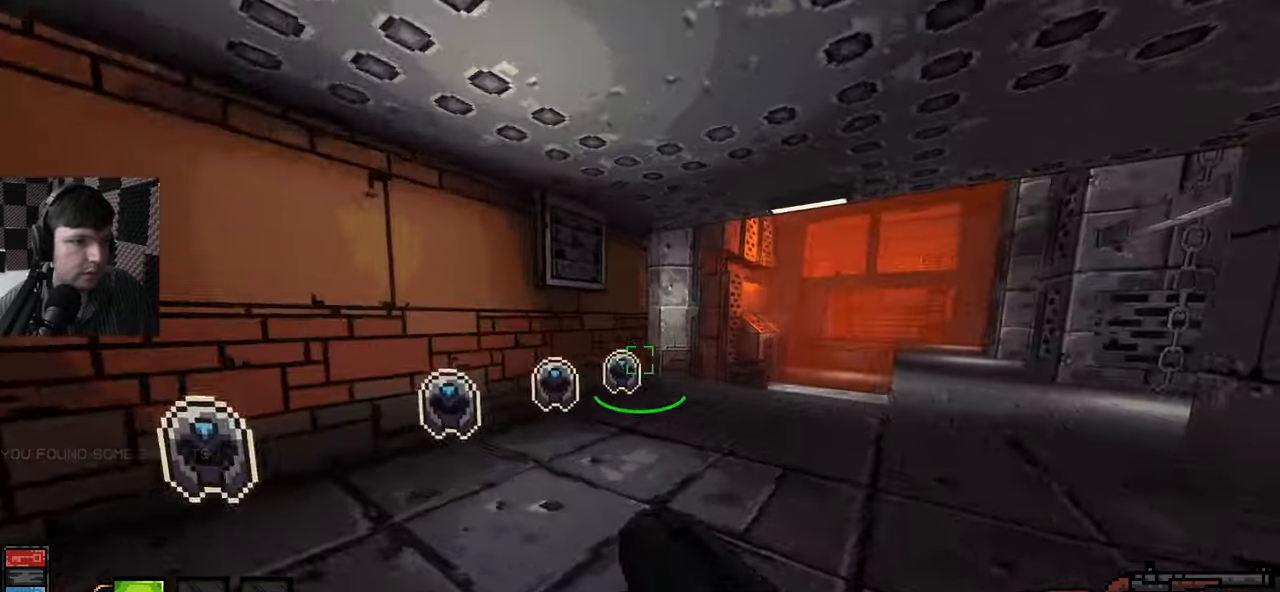
{"keys": ["w"], "mouse": [], "events": [[350, "a", "up"]]}
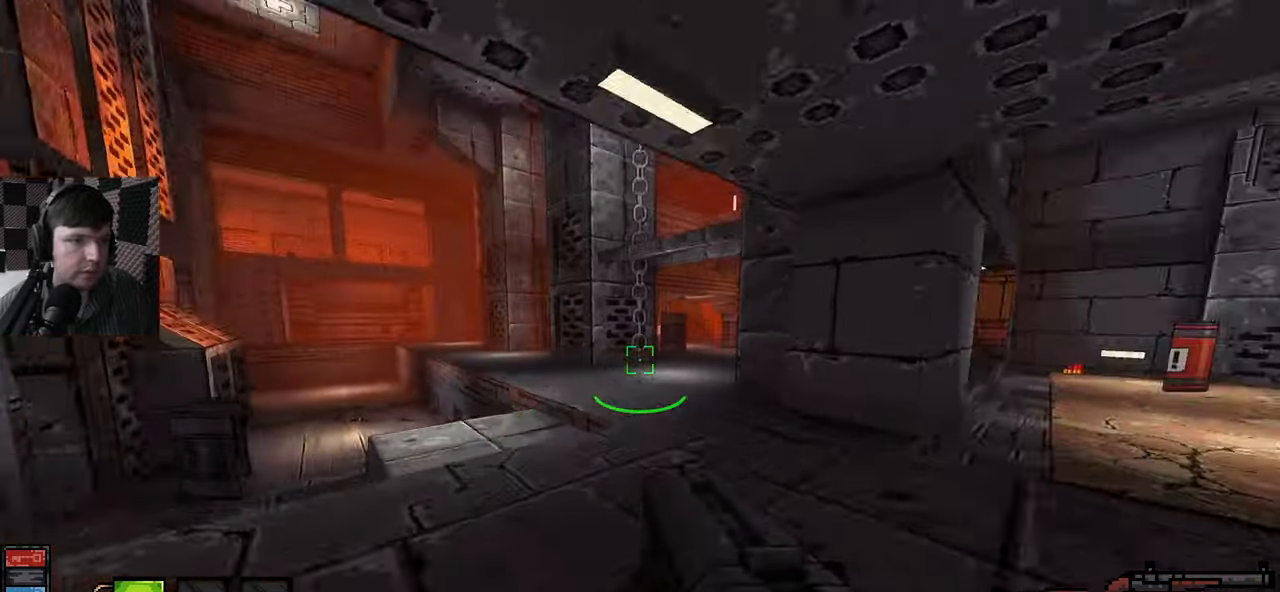
{"keys": ["w"], "mouse": [], "events": [[150, "w", "up"], [450, "w", "down"]]}
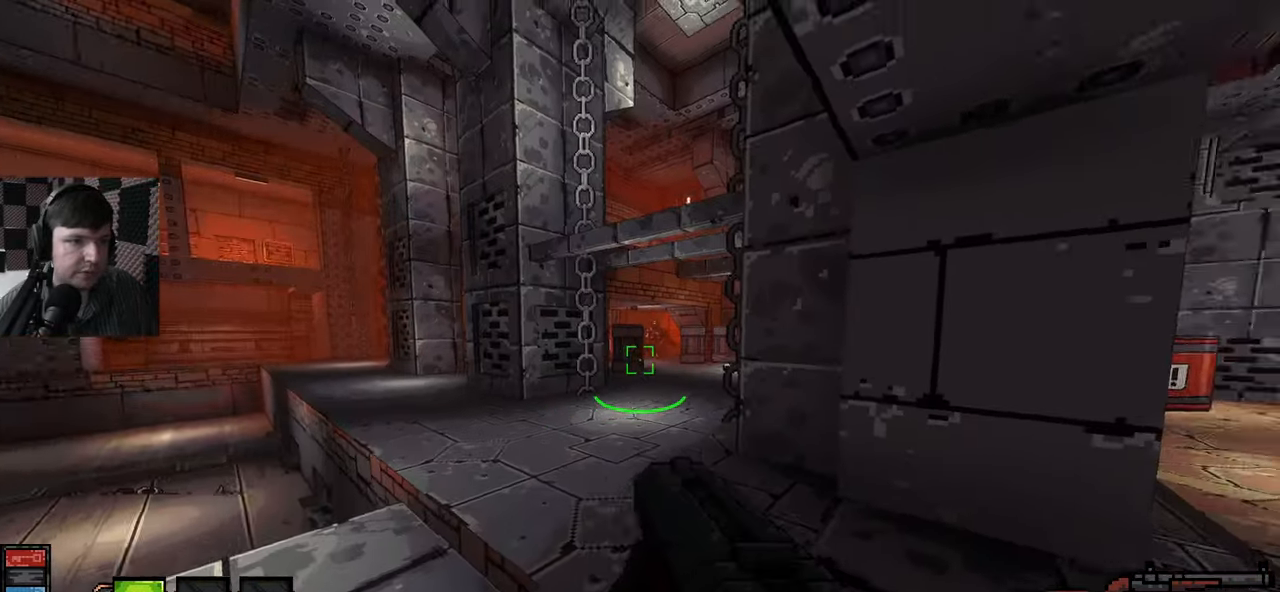
{"keys": ["w"], "mouse": [], "events": [[117, "w", "up"], [267, "a", "down"], [333, "a", "up"], [333, "w", "down"]]}
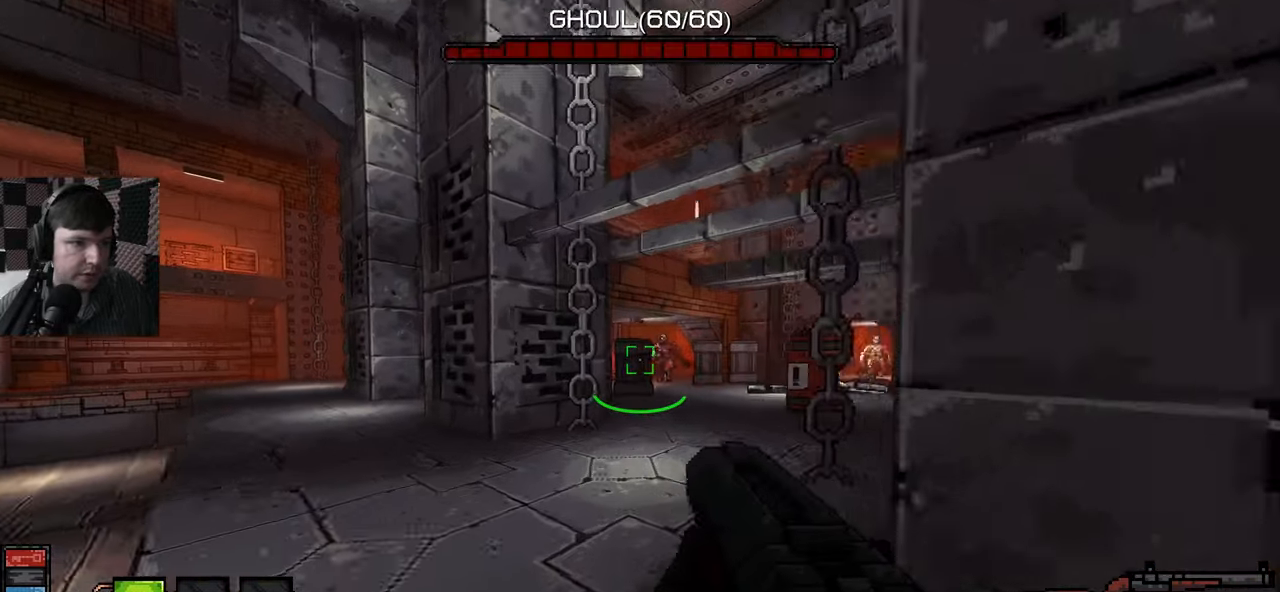
{"keys": [], "mouse": [], "events": [[17, "w", "up"], [117, "mouse_left", "down"], [183, "s", "down"], [250, "mouse_left", "up"], [383, "s", "up"]]}
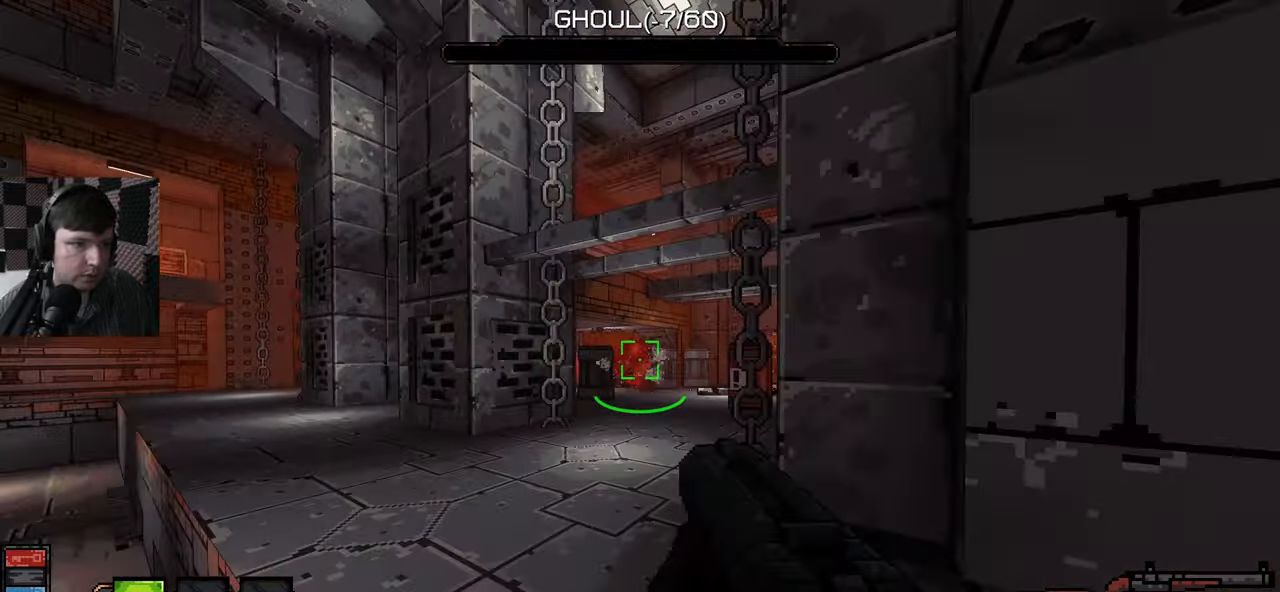
{"keys": ["w"], "mouse": [], "events": [[34, "a", "down"], [67, "a", "up"], [367, "w", "down"]]}
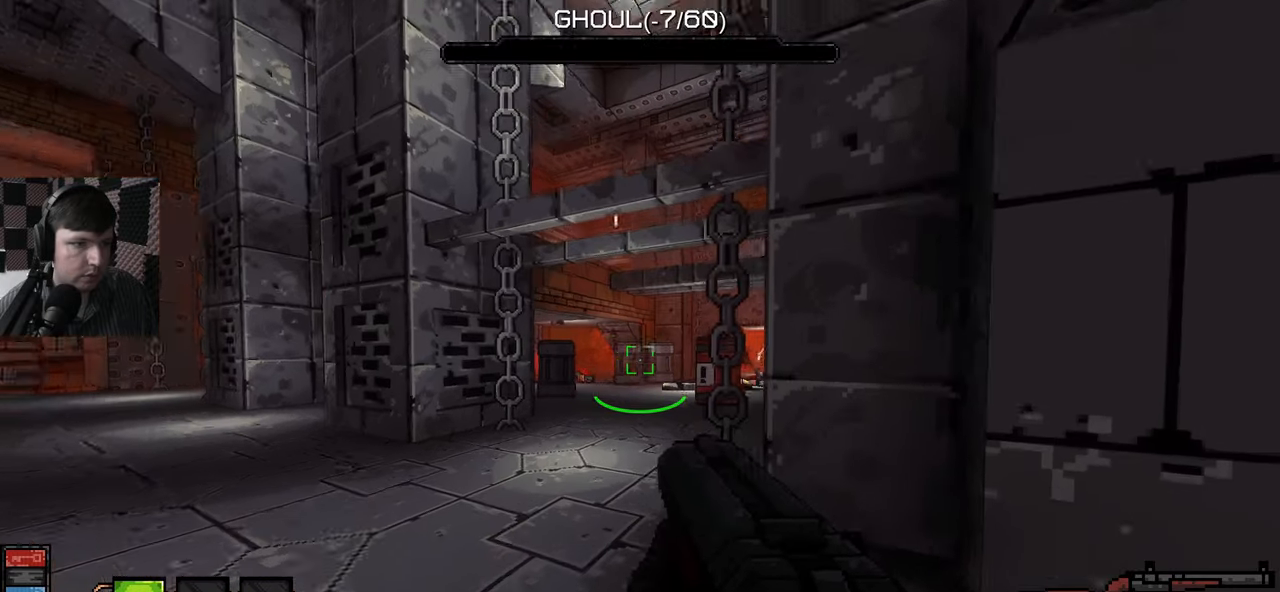
{"keys": ["s"], "mouse": [], "events": [[34, "a", "down"], [250, "a", "up"], [417, "w", "up"], [500, "s", "down"]]}
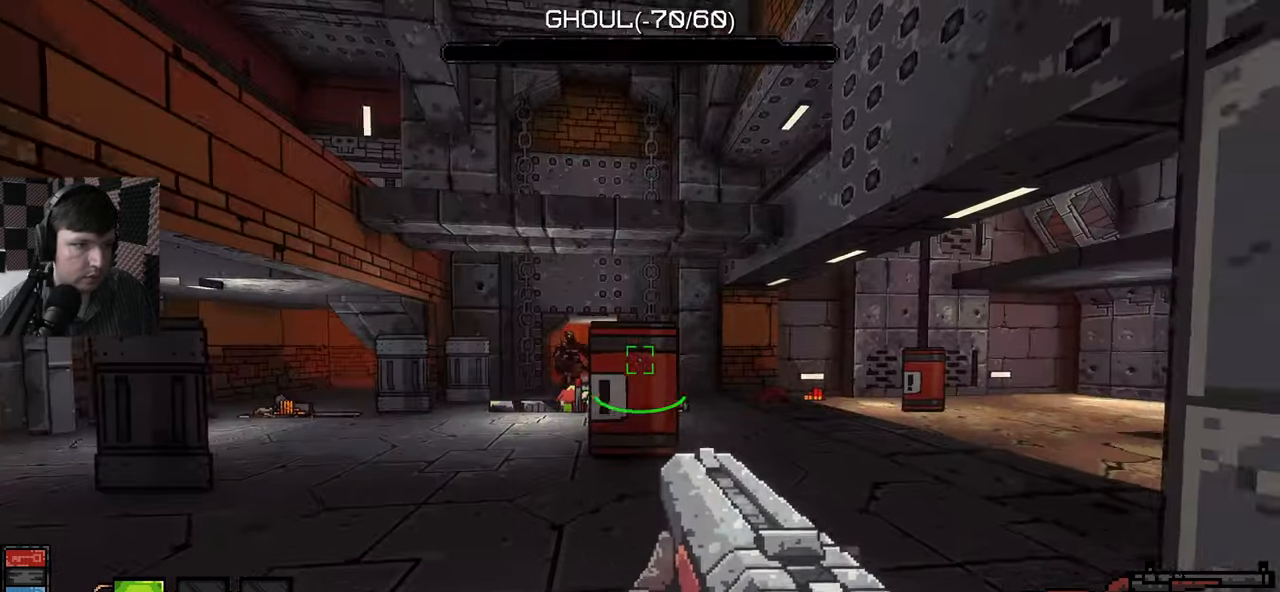
{"keys": ["s"], "mouse": [], "events": [[217, "d", "down"], [284, "d", "up"]]}
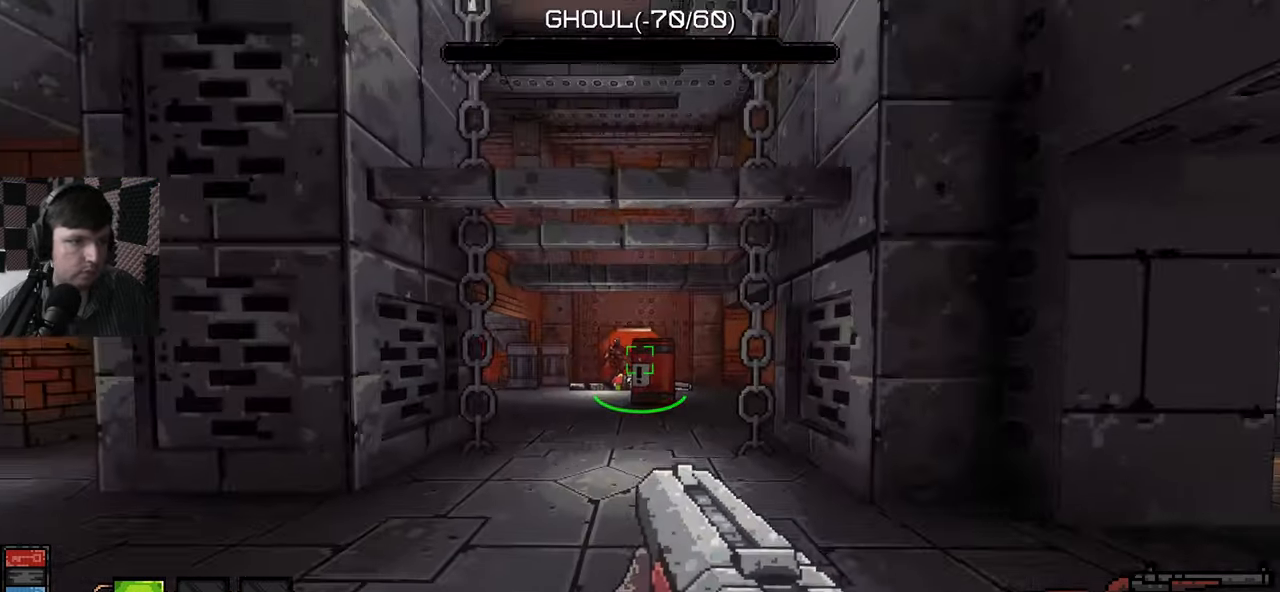
{"keys": [], "mouse": [], "events": [[234, "s", "up"]]}
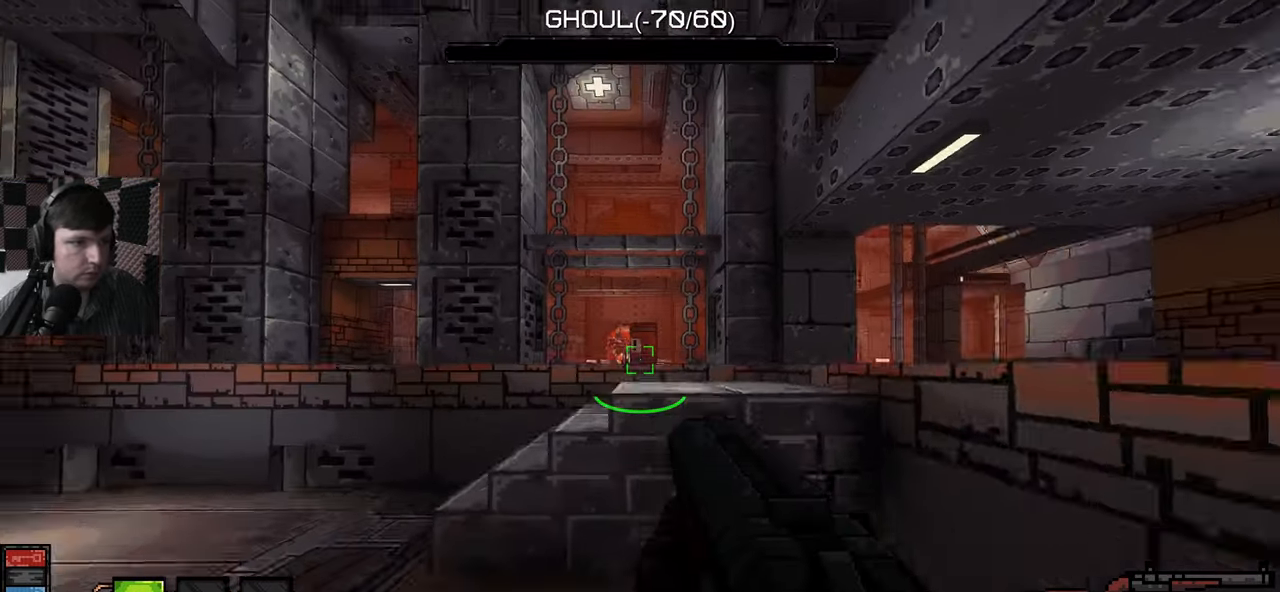
{"keys": [], "mouse": [], "events": [[317, "space", "down"], [484, "space", "up"]]}
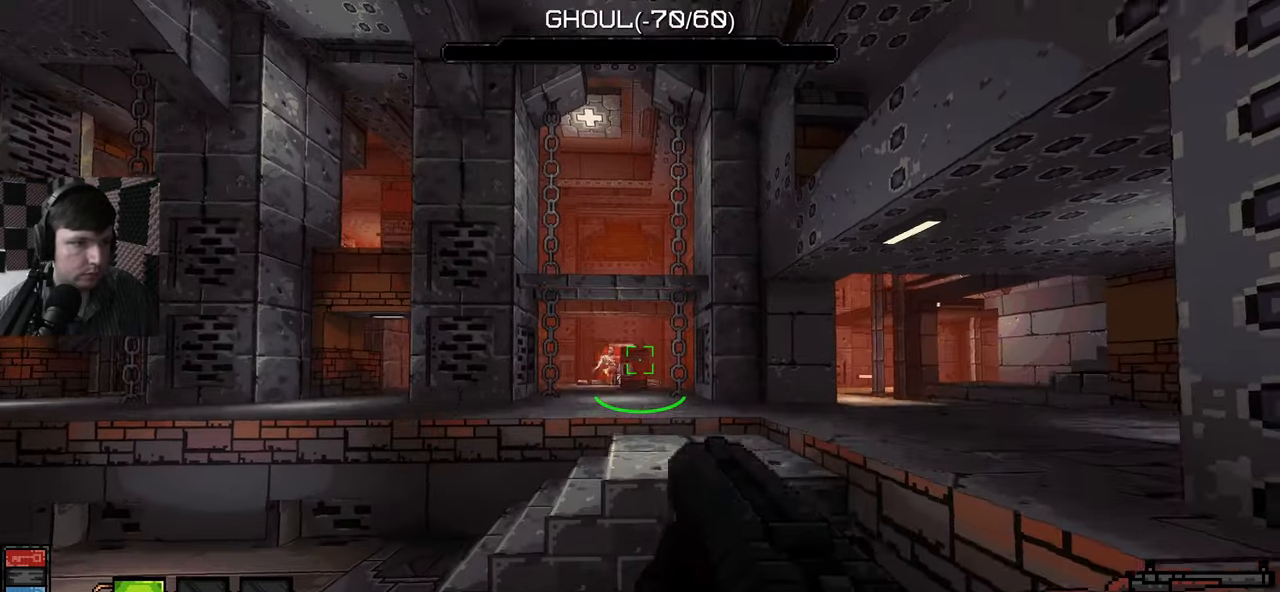
{"keys": [], "mouse": [], "events": [[134, "mouse_left", "down"], [234, "mouse_left", "up"]]}
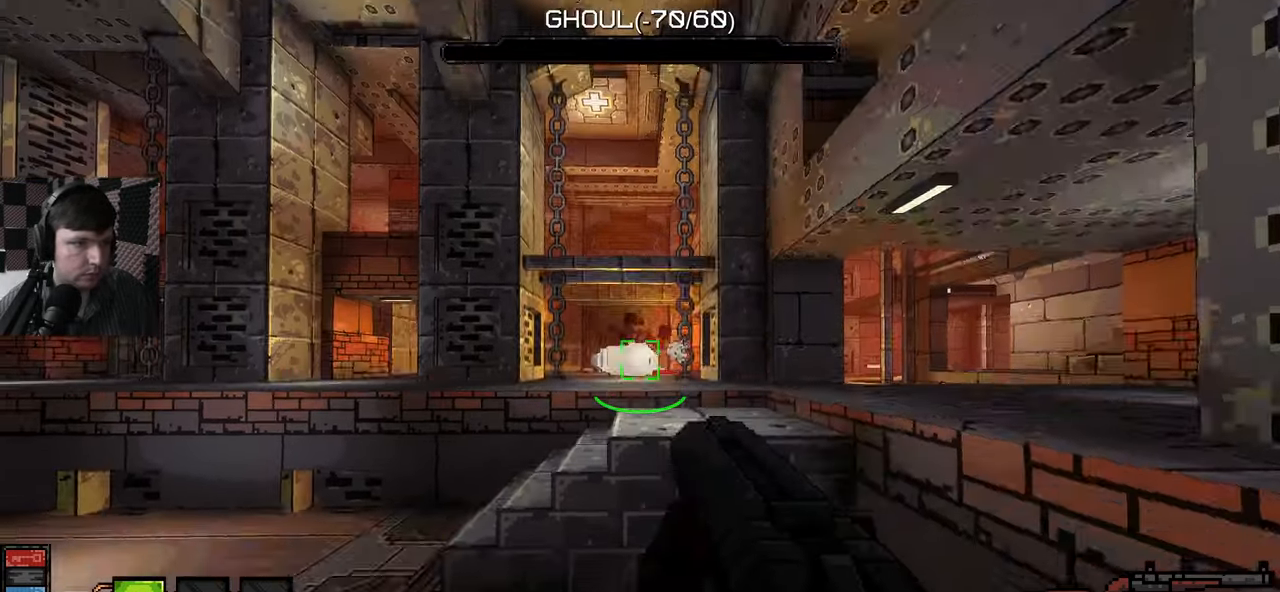
{"keys": ["a", "w"], "mouse": [], "events": [[184, "a", "down"], [234, "w", "down"]]}
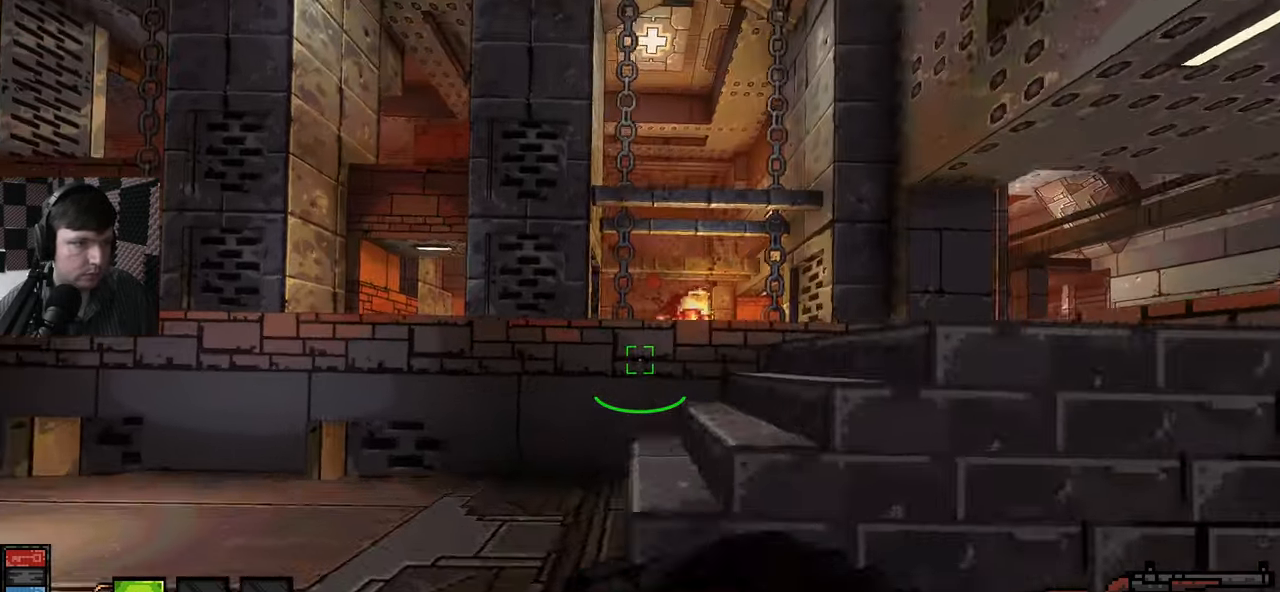
{"keys": ["d"], "mouse": [], "events": [[67, "a", "up"], [100, "space", "down"], [184, "space", "up"], [200, "d", "down"], [300, "w", "up"]]}
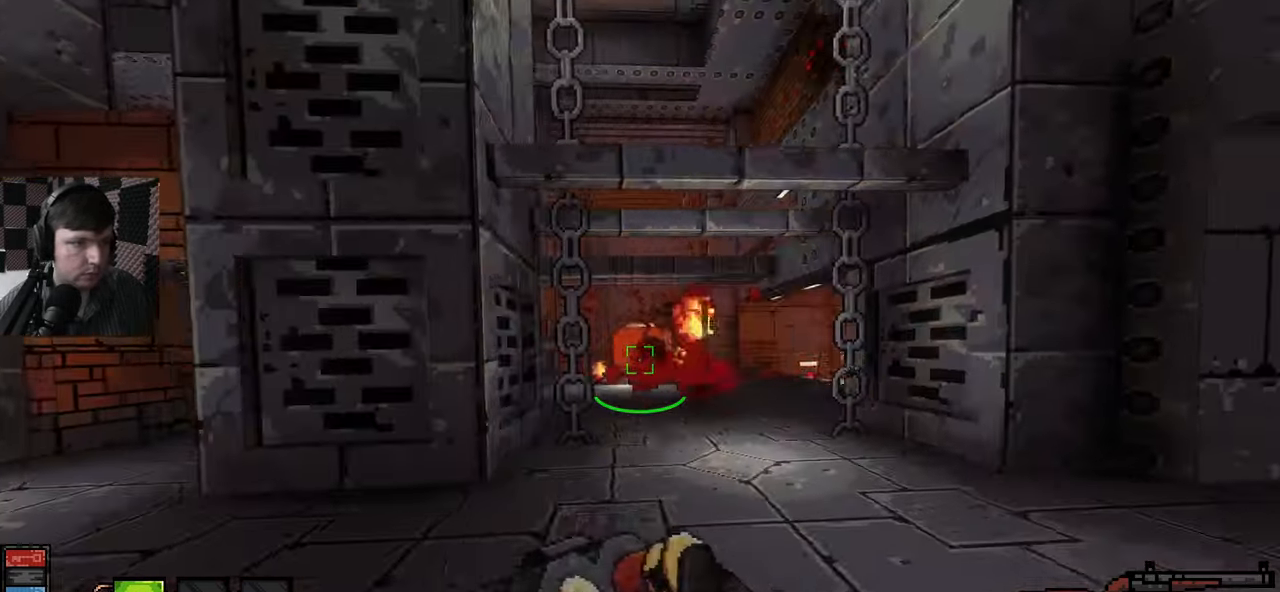
{"keys": ["a", "w"], "mouse": [], "events": [[117, "s", "down"], [267, "d", "up"], [317, "s", "up"], [417, "a", "down"], [467, "w", "down"]]}
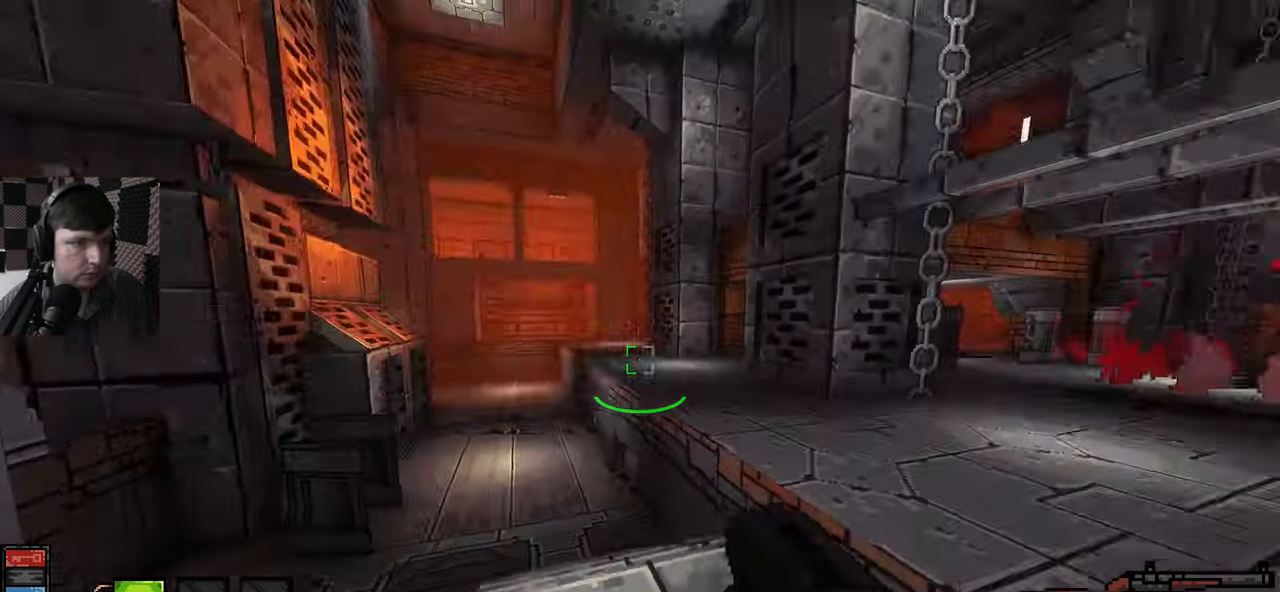
{"keys": [], "mouse": [], "events": [[234, "a", "up"], [250, "w", "up"]]}
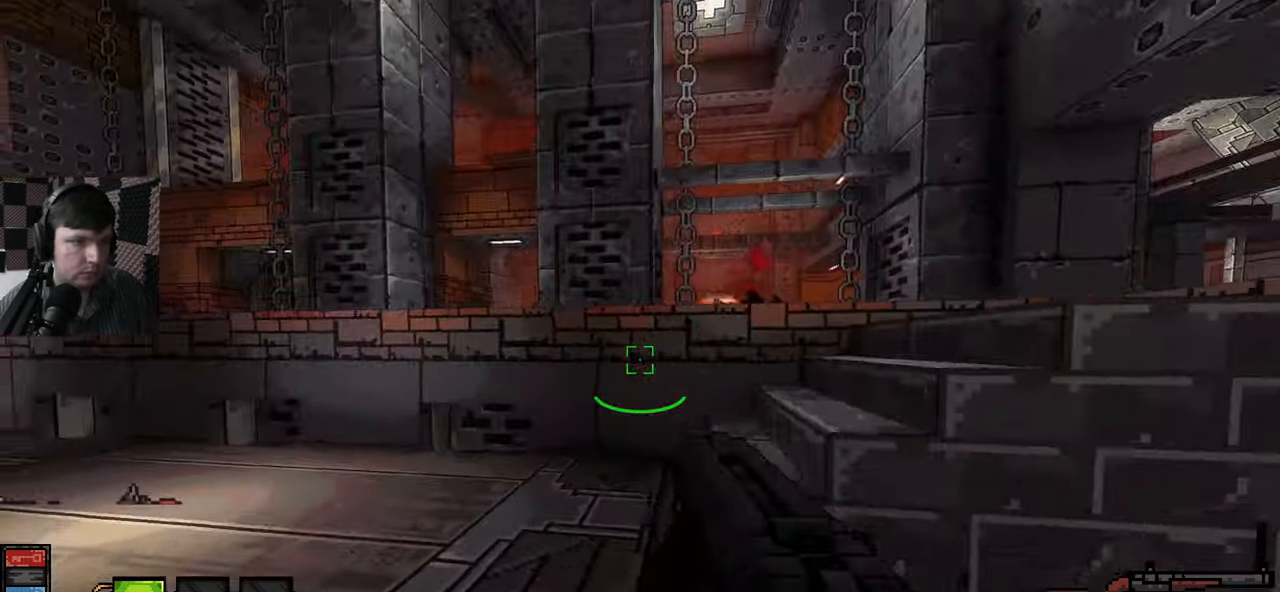
{"keys": ["d", "w"], "mouse": [], "events": [[84, "w", "down"], [217, "d", "down"]]}
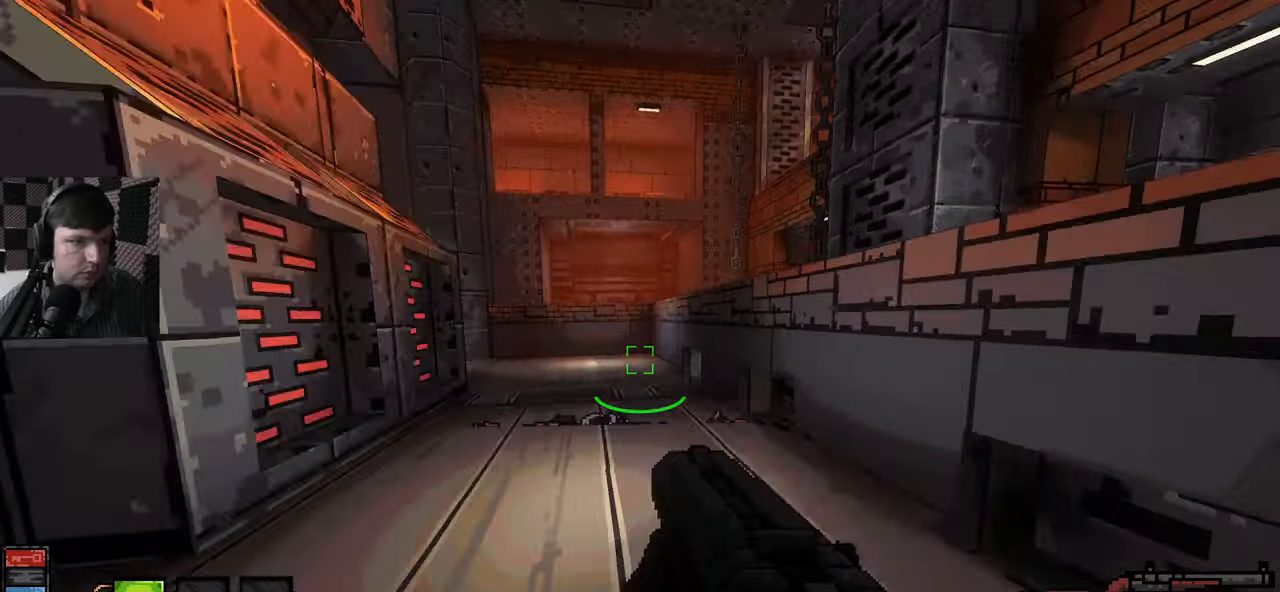
{"keys": ["w"], "mouse": [], "events": [[16, "d", "up"]]}
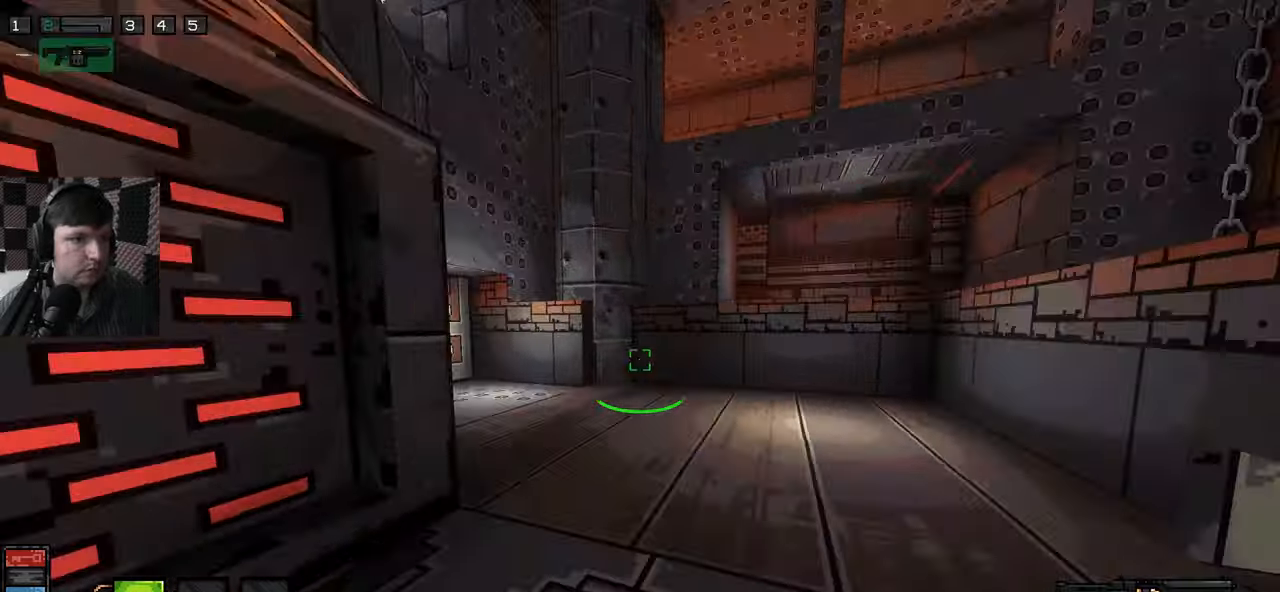
{"keys": ["d", "w"], "mouse": [], "events": [[433, "d", "down"]]}
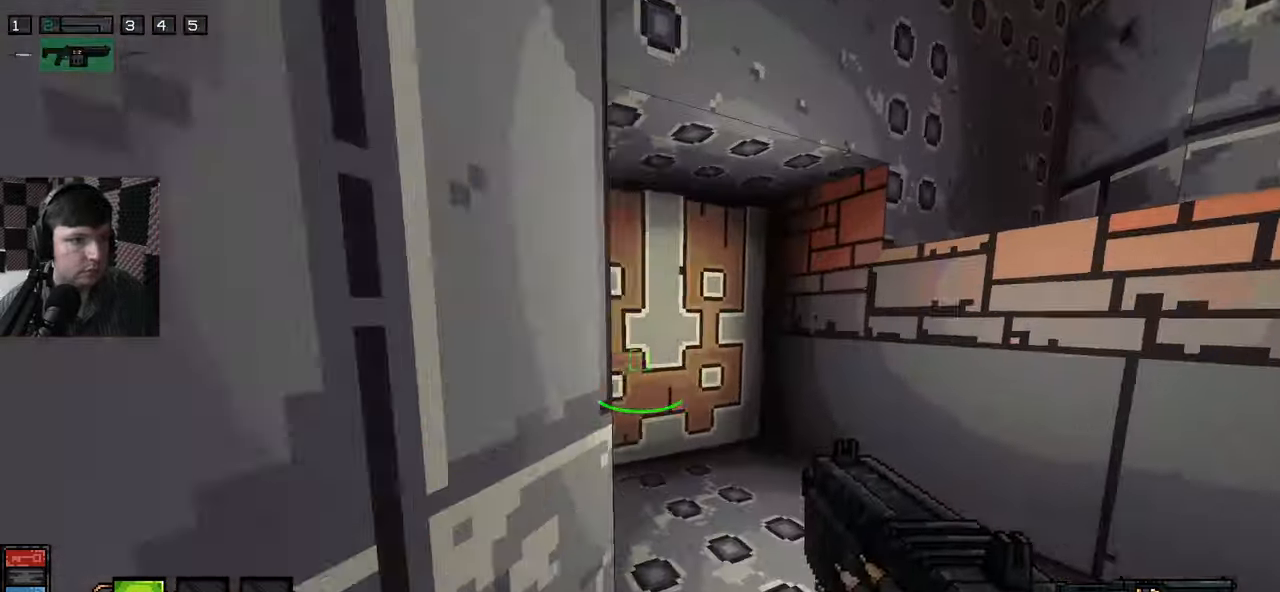
{"keys": ["s"], "mouse": [], "events": [[33, "d", "up"], [200, "e", "down"], [250, "w", "up"], [300, "e", "up"], [400, "s", "down"]]}
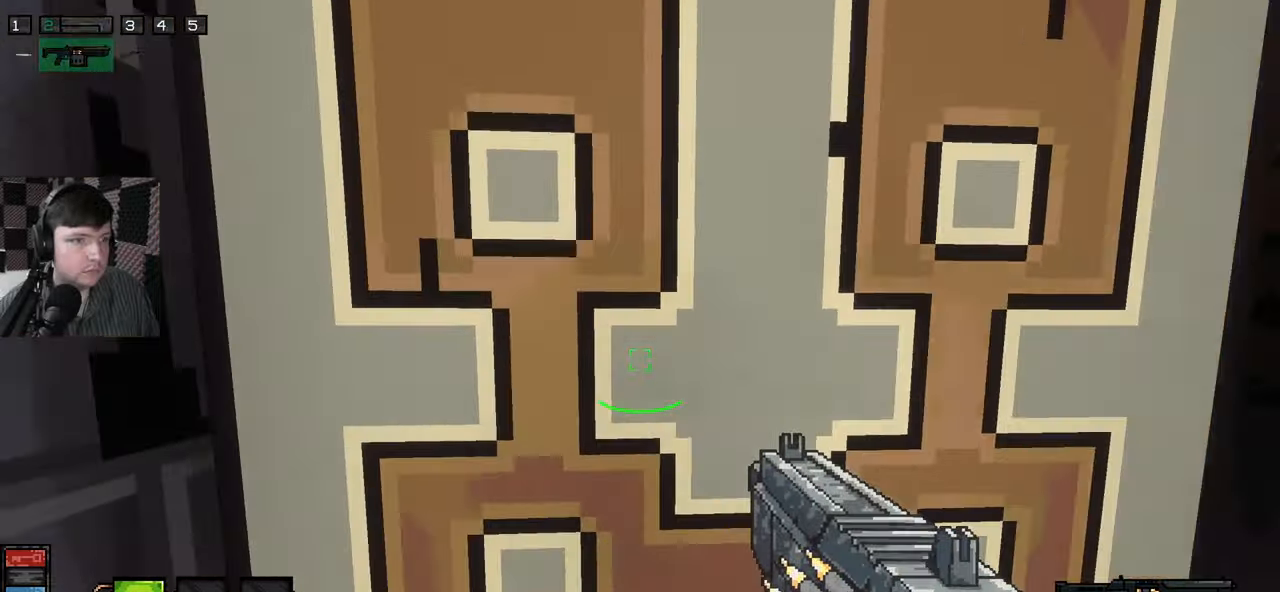
{"keys": ["w"], "mouse": [], "events": [[66, "s", "up"], [416, "w", "down"]]}
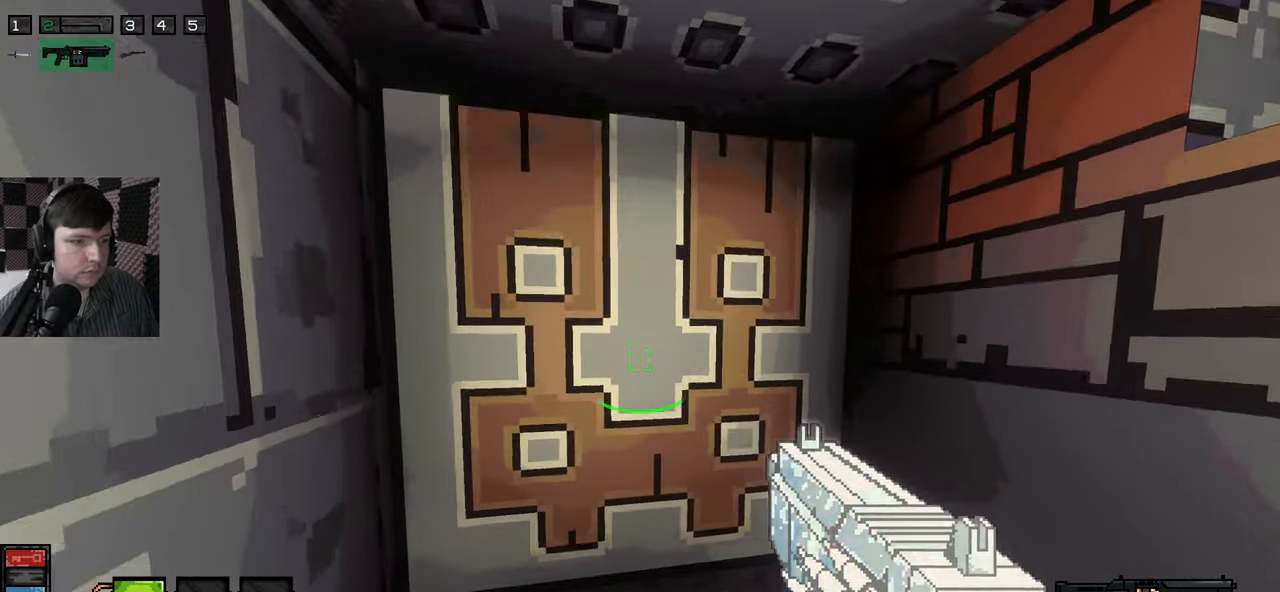
{"keys": ["s"], "mouse": [], "events": [[83, "w", "up"], [116, "e", "down"], [216, "e", "up"], [400, "s", "down"]]}
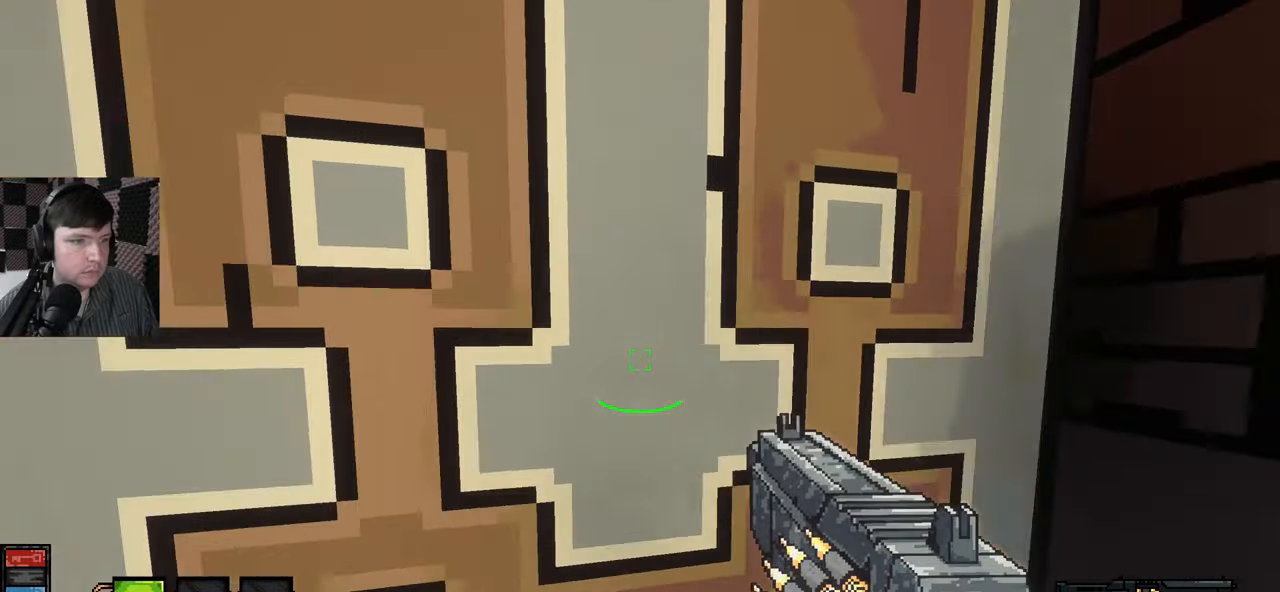
{"keys": ["e"], "mouse": [], "events": [[83, "s", "up"], [150, "e", "down"], [183, "w", "down"], [200, "e", "up"], [383, "e", "down"], [400, "e", "up"], [400, "w", "up"], [466, "e", "down"]]}
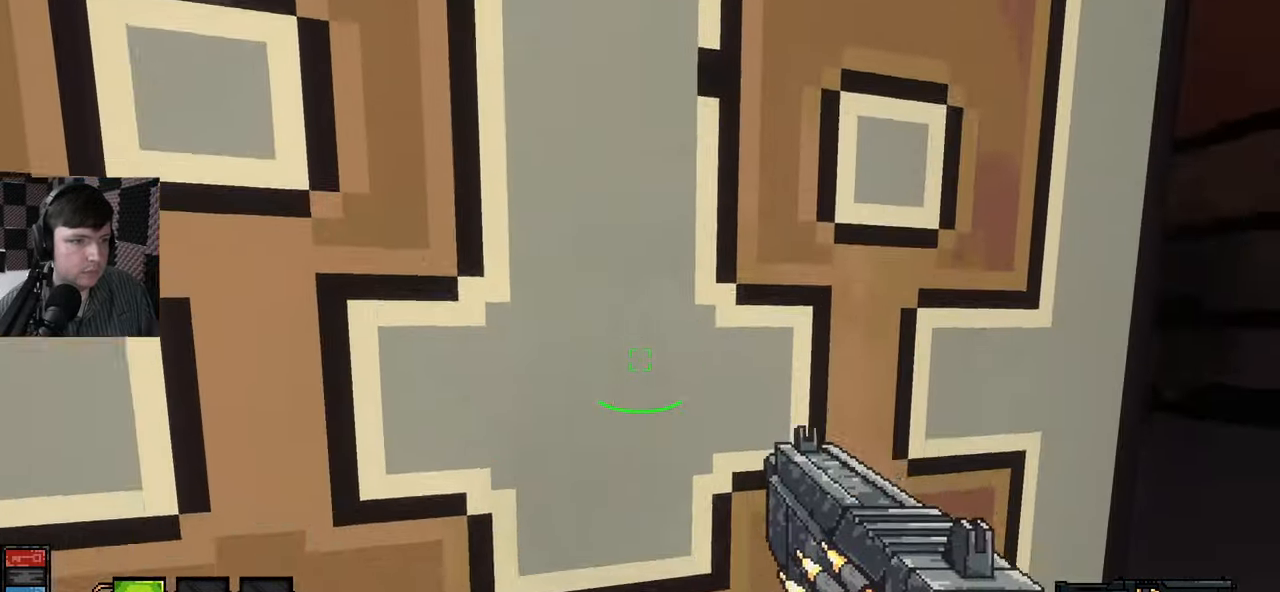
{"keys": ["e"], "mouse": [], "events": [[33, "e", "up"], [116, "e", "down"], [216, "e", "up"], [300, "e", "down"], [400, "e", "up"], [466, "e", "down"]]}
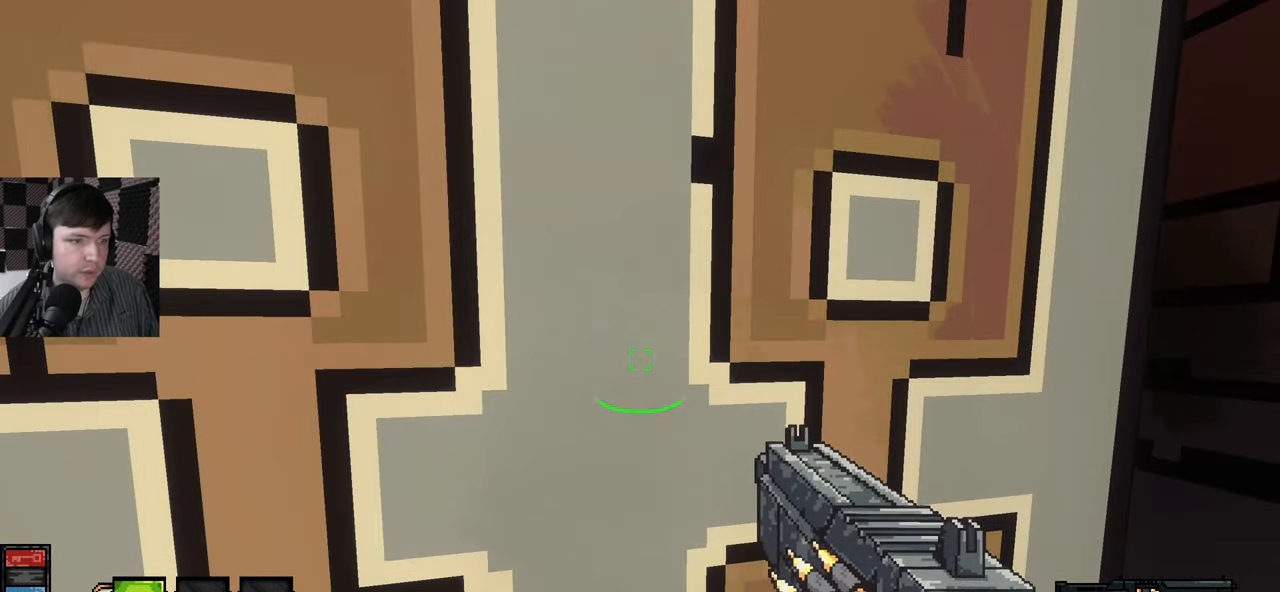
{"keys": [], "mouse": [], "events": [[66, "e", "up"], [133, "e", "down"], [250, "e", "up"], [300, "w", "down"], [450, "w", "up"]]}